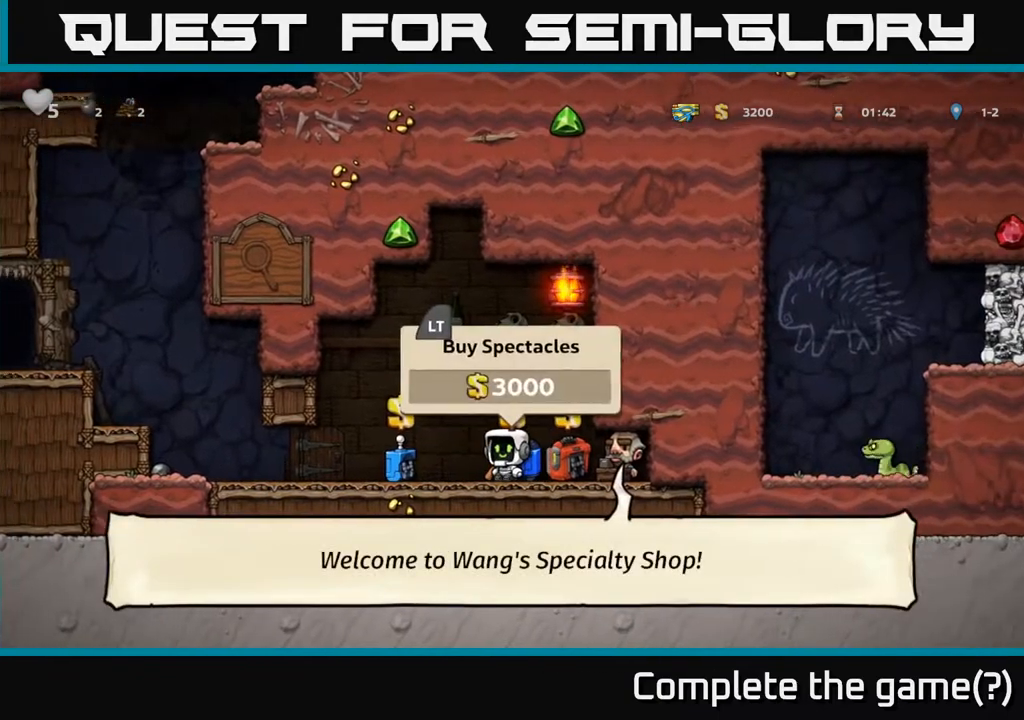
Gameplay with a controller (Xbox layout); each line is a JSON object with the inputs held at the frame after it. "events" lists button and stick changes between this image and that frame as [ms after this image, input, new state], when the widget could be followed in between.
{"buttons": ["DPAD_LEFT"], "left_stick": "center", "right_stick": "center", "events": [[67, "L2", "down"], [150, "L2", "up"], [217, "DPAD_LEFT", "down"]]}
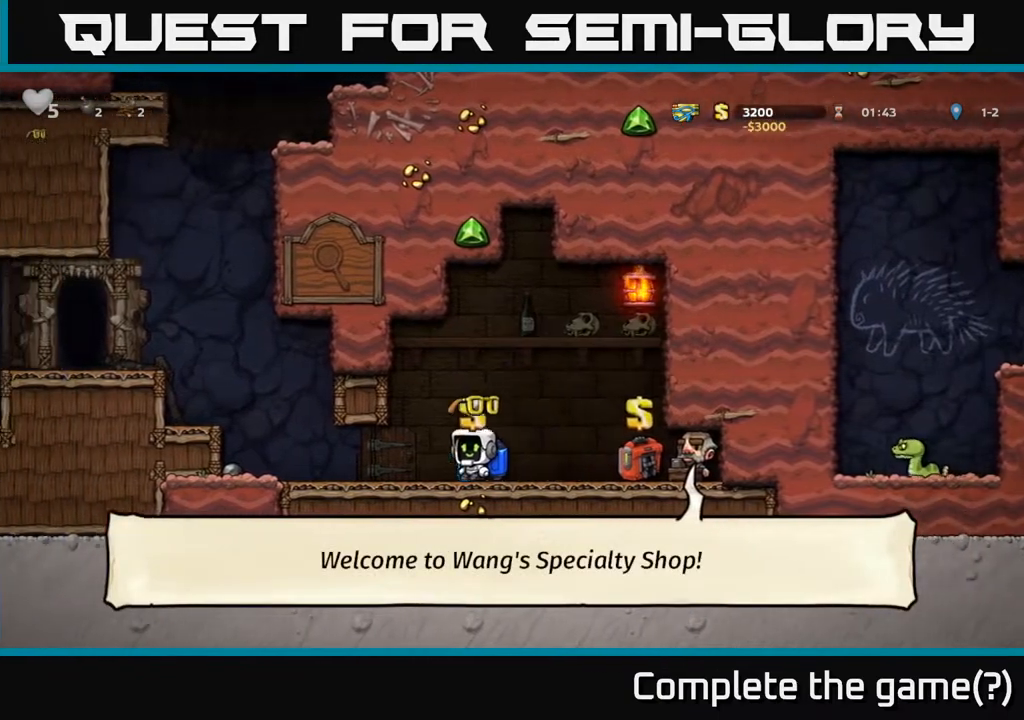
{"buttons": ["DPAD_DOWN"], "left_stick": "center", "right_stick": "center", "events": [[467, "DPAD_DOWN", "down"], [500, "DPAD_LEFT", "up"]]}
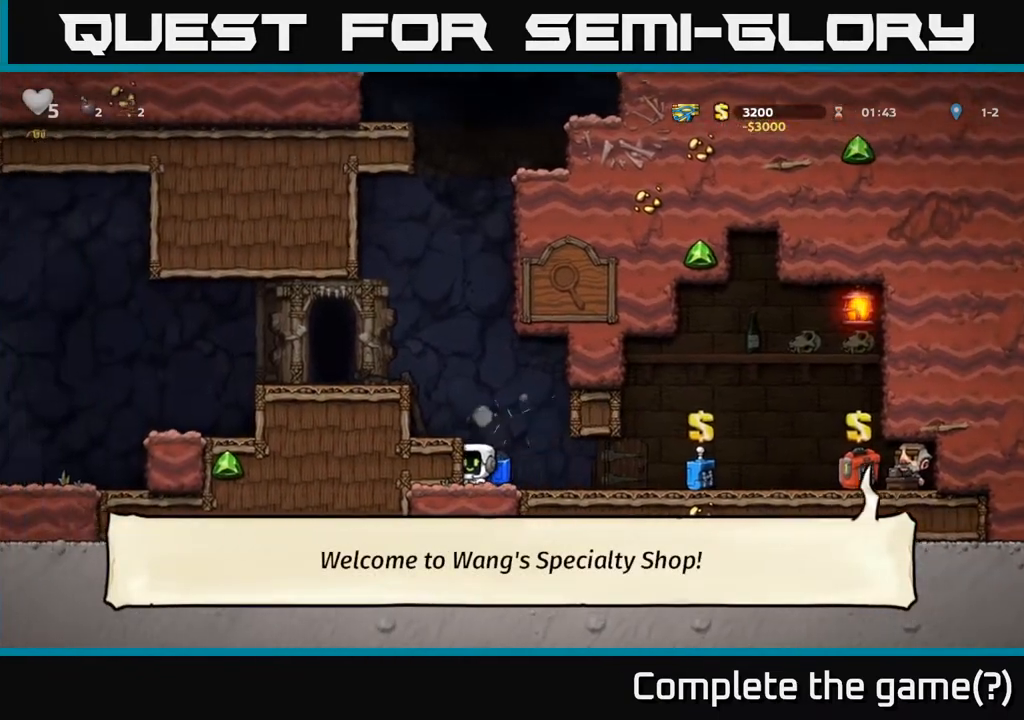
{"buttons": ["A", "DPAD_LEFT"], "left_stick": "center", "right_stick": "center", "events": [[33, "X", "down"], [150, "X", "up"], [217, "DPAD_DOWN", "up"], [233, "A", "down"], [233, "DPAD_LEFT", "down"], [433, "A", "up"], [467, "A", "down"]]}
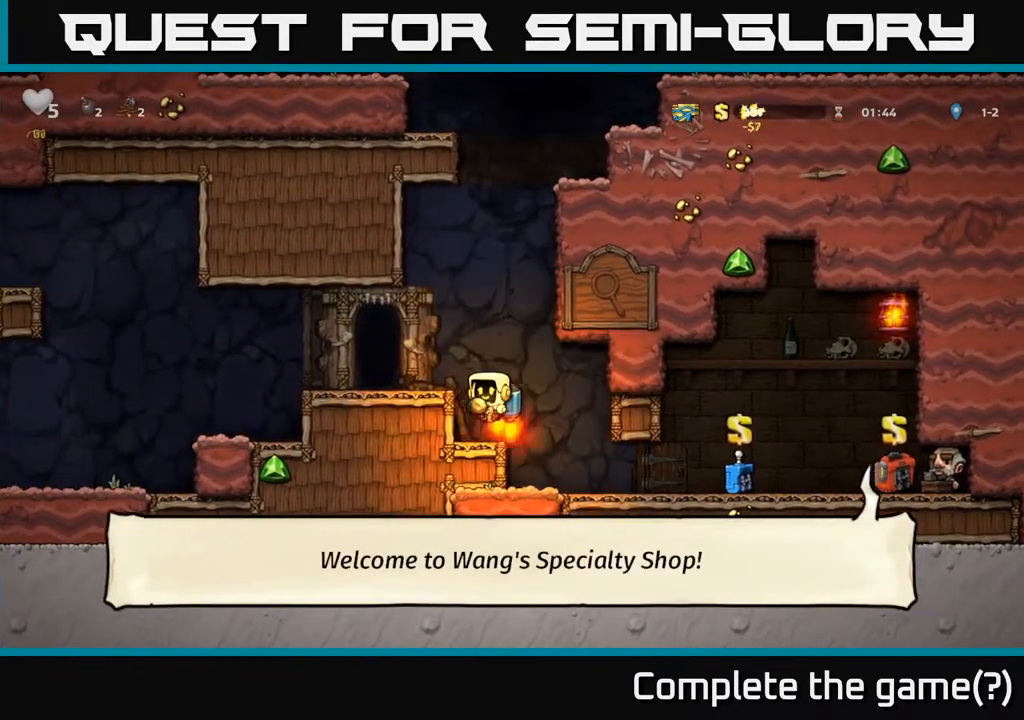
{"buttons": ["L2"], "left_stick": "center", "right_stick": "center", "events": [[133, "A", "up"], [217, "DPAD_LEFT", "up"], [367, "DPAD_LEFT", "down"], [433, "DPAD_LEFT", "up"], [500, "L2", "down"]]}
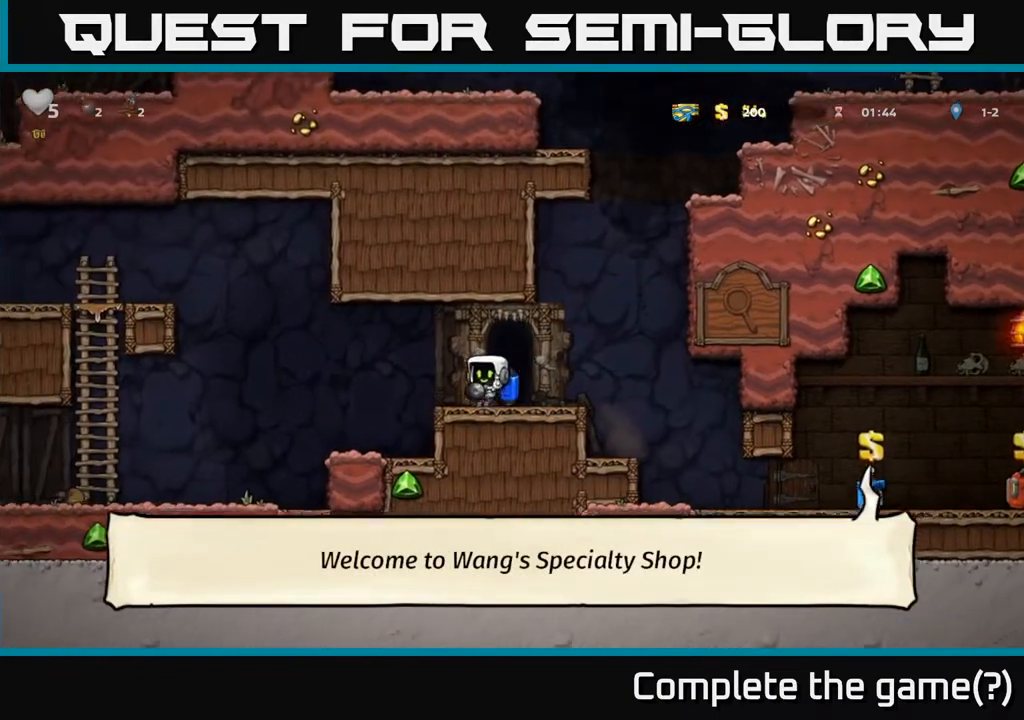
{"buttons": [], "left_stick": "center", "right_stick": "center", "events": [[100, "L2", "up"], [200, "L2", "down"], [300, "L2", "up"], [367, "L2", "down"], [467, "L2", "up"]]}
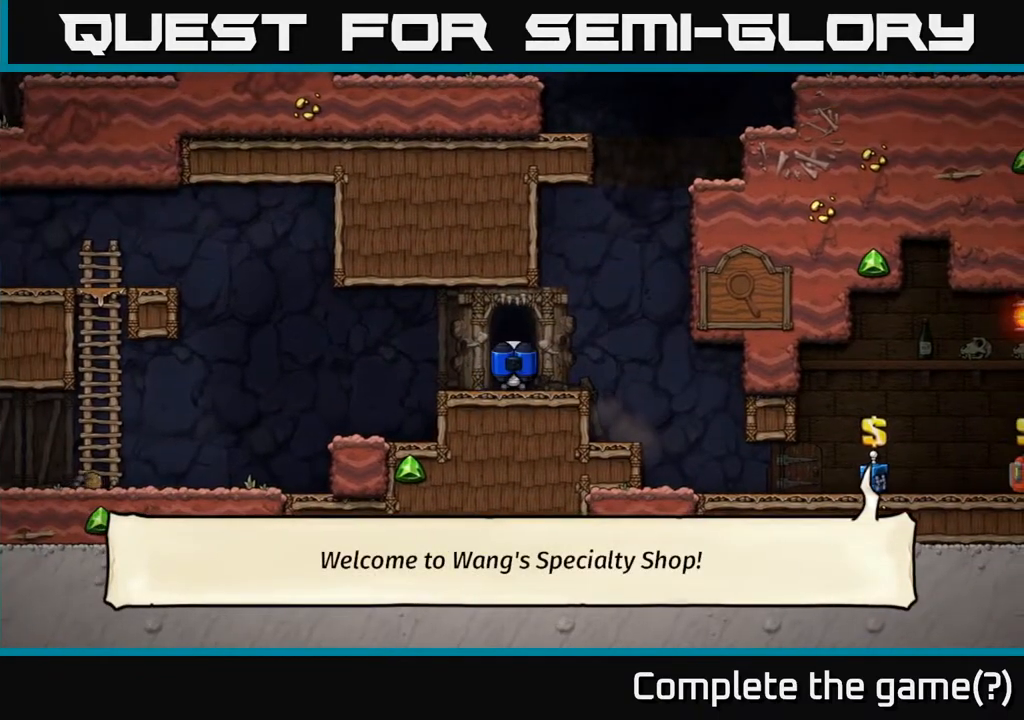
{"buttons": [], "left_stick": "center", "right_stick": "center", "events": [[83, "L2", "down"], [217, "L2", "up"]]}
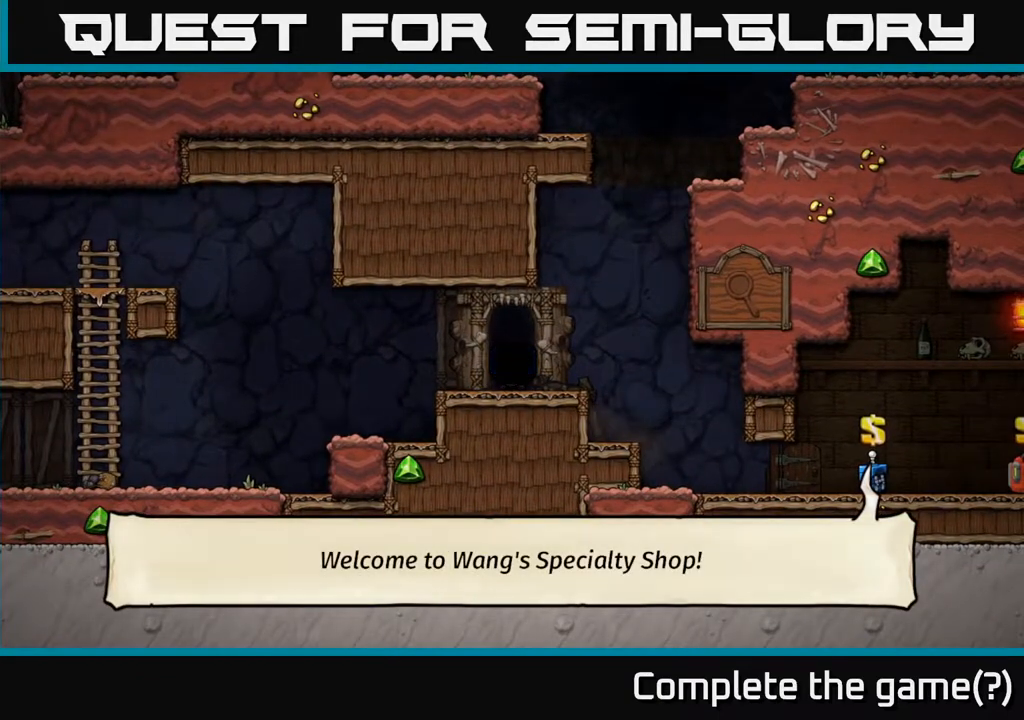
{"buttons": [], "left_stick": "center", "right_stick": "center", "events": []}
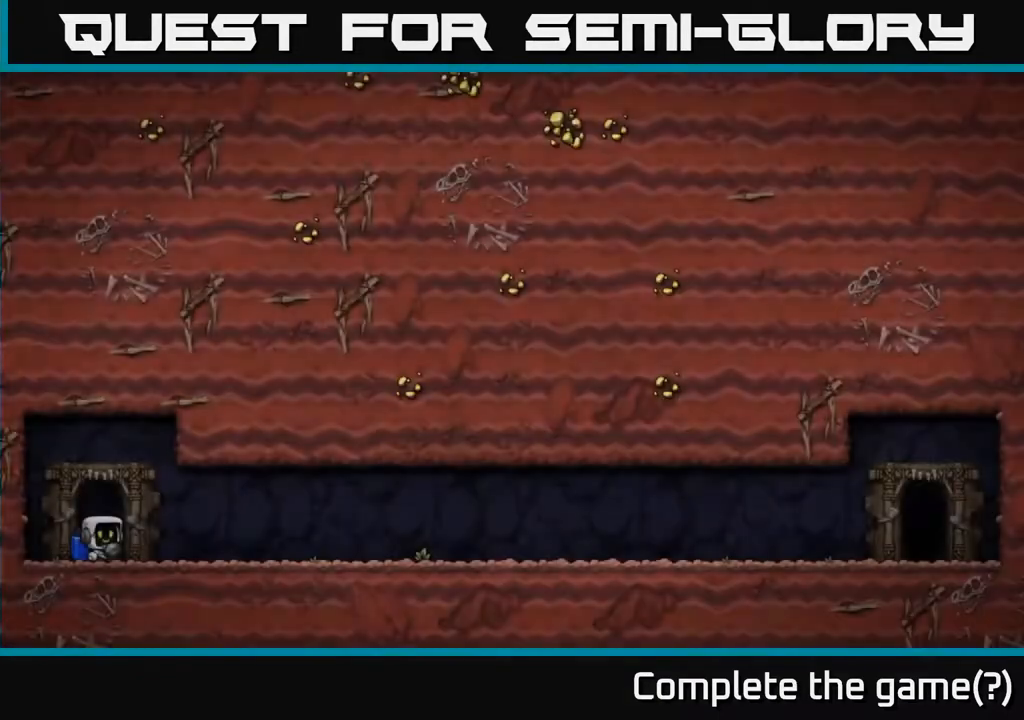
{"buttons": [], "left_stick": "center", "right_stick": "center", "events": []}
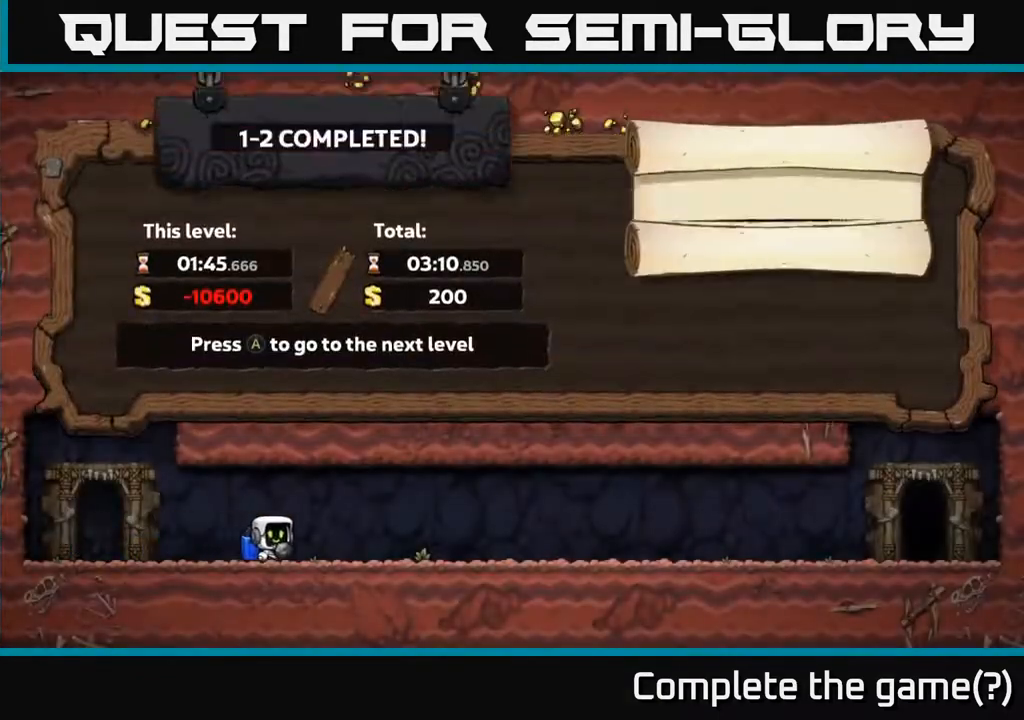
{"buttons": [], "left_stick": "center", "right_stick": "center", "events": []}
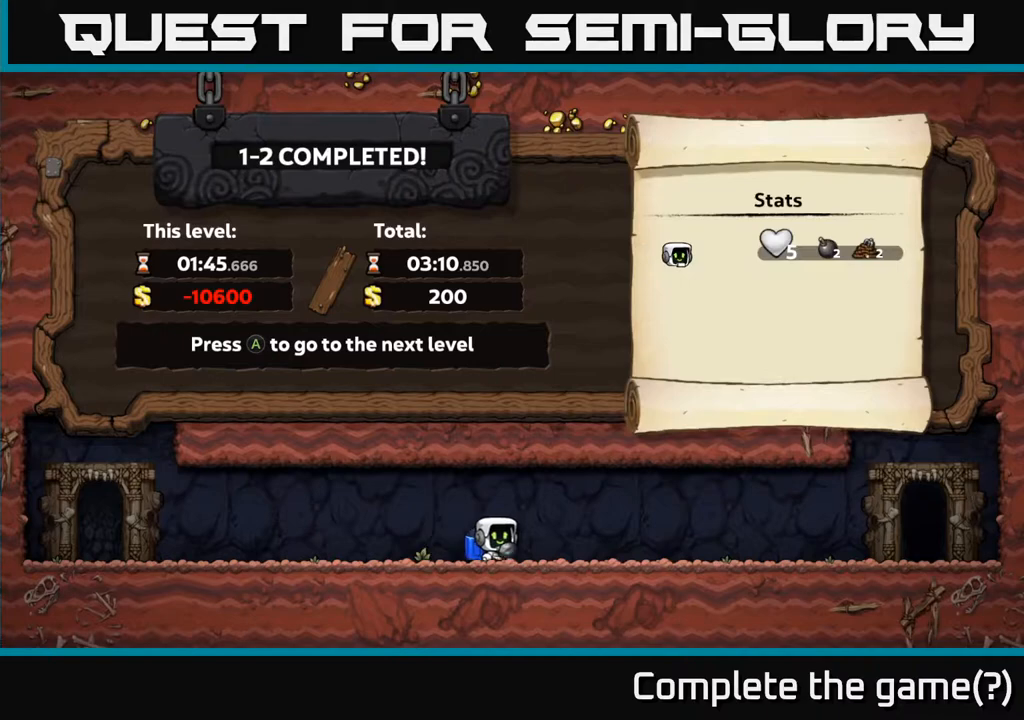
{"buttons": ["A"], "left_stick": "center", "right_stick": "center", "events": [[333, "A", "down"]]}
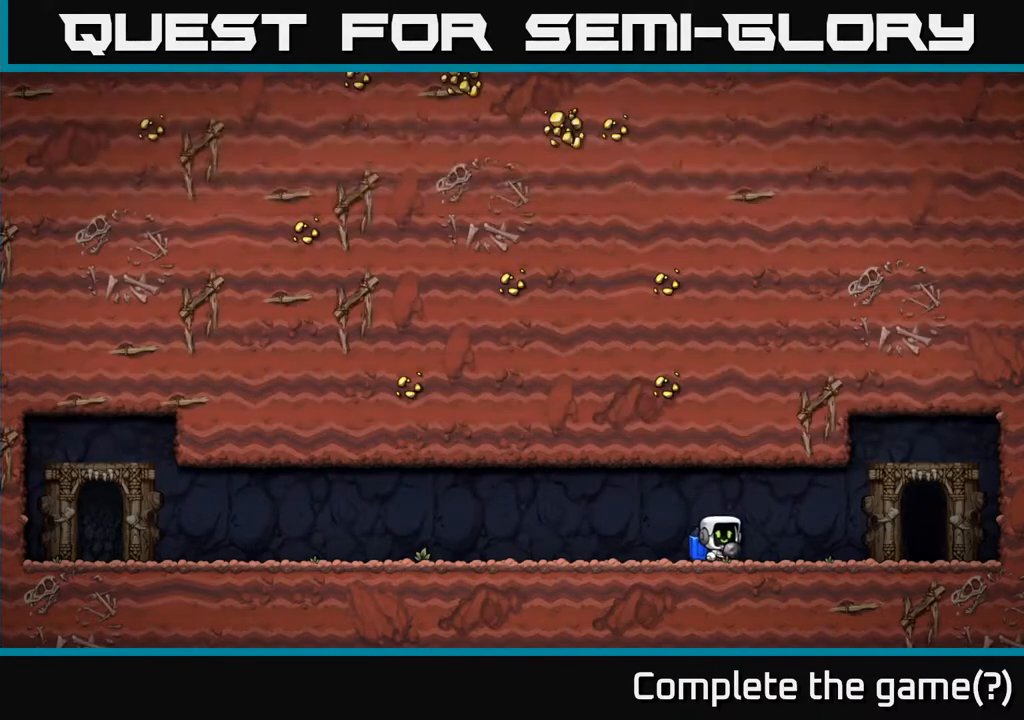
{"buttons": [], "left_stick": "center", "right_stick": "center", "events": [[83, "A", "up"]]}
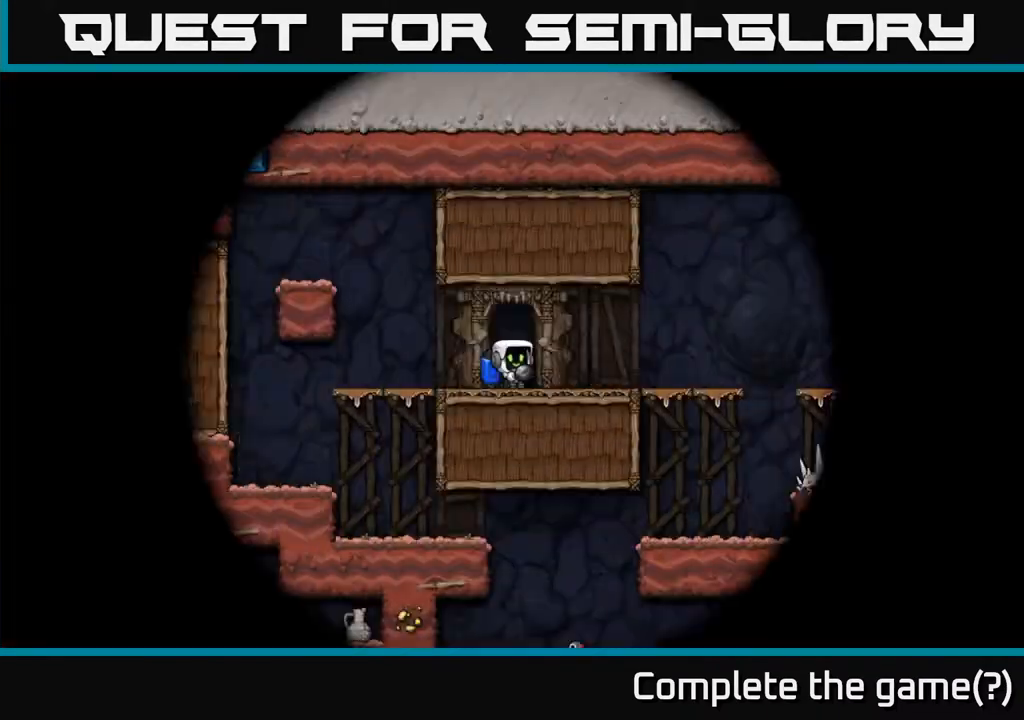
{"buttons": [], "left_stick": "center", "right_stick": "center", "events": []}
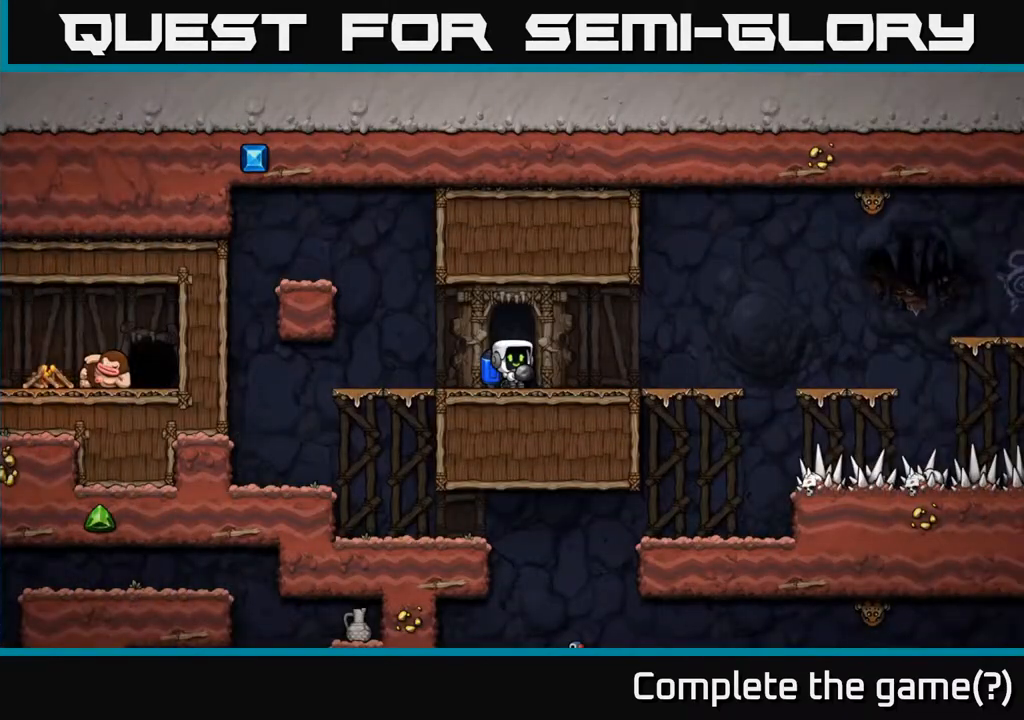
{"buttons": ["DPAD_RIGHT"], "left_stick": "center", "right_stick": "center", "events": [[233, "DPAD_RIGHT", "down"]]}
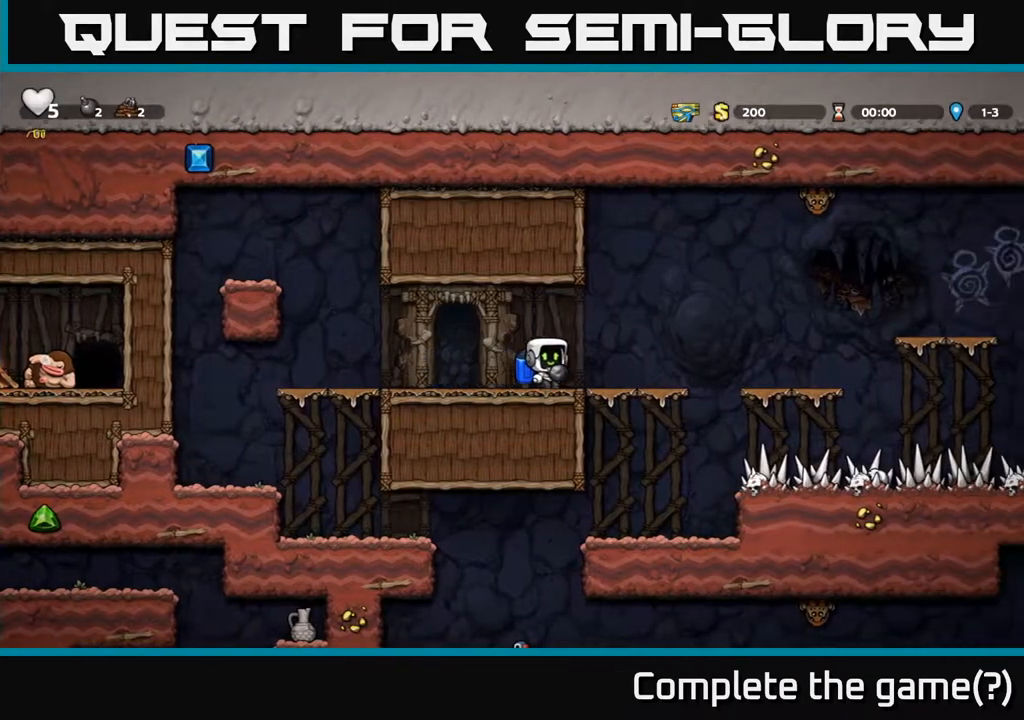
{"buttons": ["A", "DPAD_LEFT"], "left_stick": "center", "right_stick": "center", "events": [[150, "A", "down"], [300, "A", "up"], [317, "DPAD_RIGHT", "up"], [400, "DPAD_LEFT", "down"], [433, "A", "down"]]}
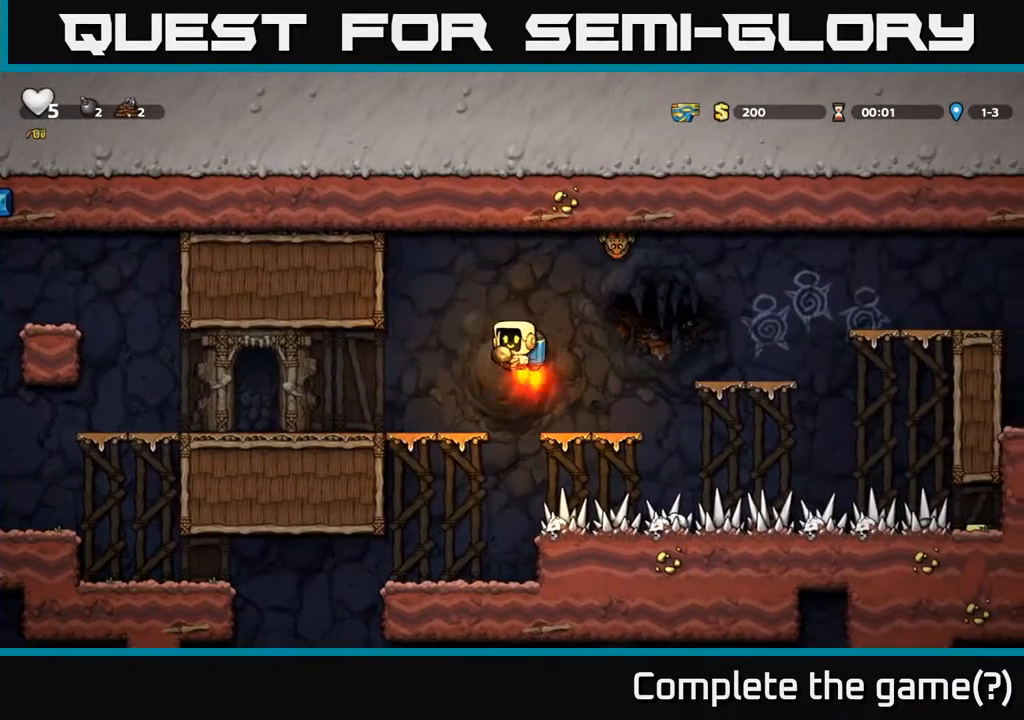
{"buttons": ["DPAD_LEFT"], "left_stick": "center", "right_stick": "center", "events": [[117, "DPAD_LEFT", "up"], [133, "DPAD_RIGHT", "down"], [250, "X", "down"], [267, "A", "up"], [317, "DPAD_RIGHT", "up"], [317, "X", "up"], [350, "DPAD_LEFT", "down"]]}
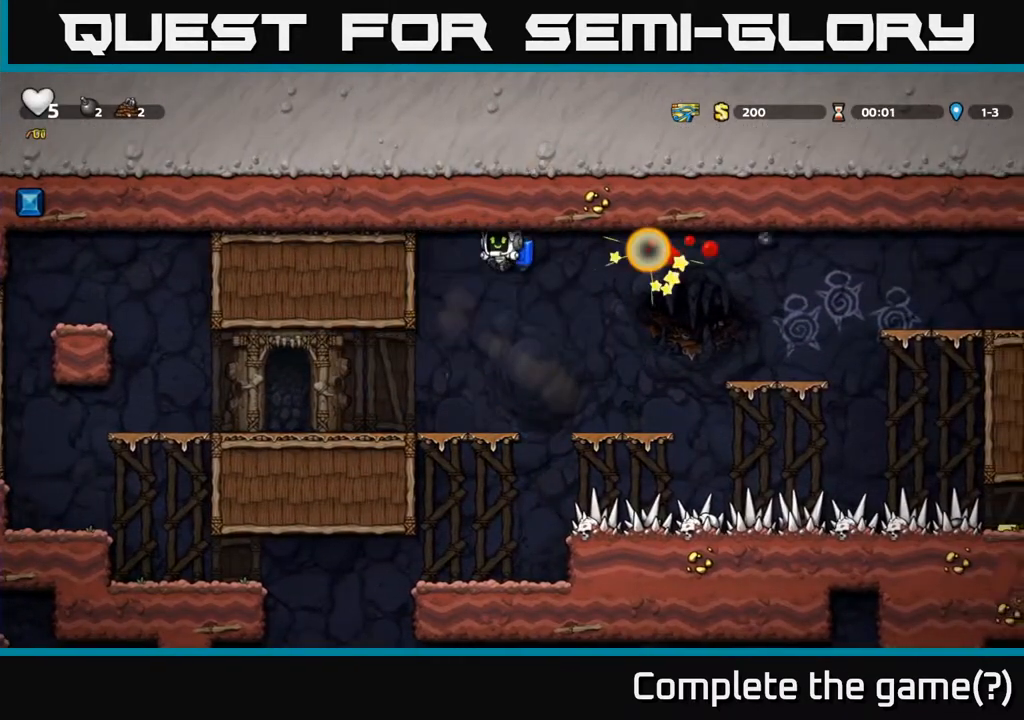
{"buttons": ["A", "DPAD_RIGHT"], "left_stick": "center", "right_stick": "center", "events": [[100, "DPAD_LEFT", "up"], [267, "DPAD_RIGHT", "down"], [383, "DPAD_RIGHT", "up"], [467, "A", "down"], [467, "DPAD_RIGHT", "down"]]}
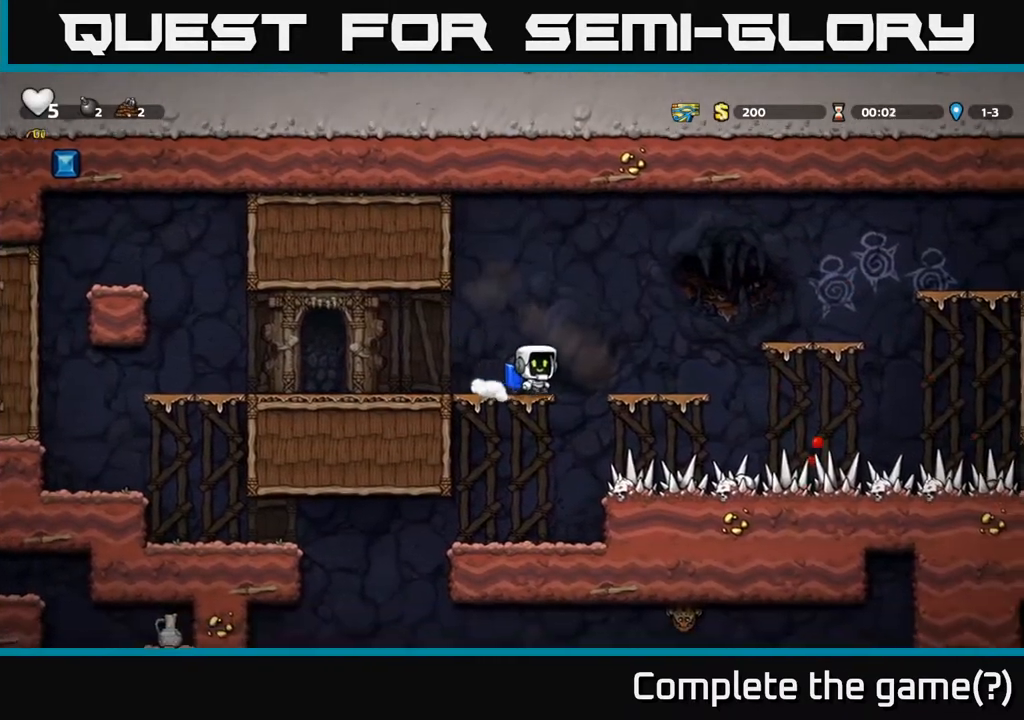
{"buttons": ["A", "DPAD_RIGHT"], "left_stick": "center", "right_stick": "center", "events": [[133, "A", "up"], [200, "A", "down"]]}
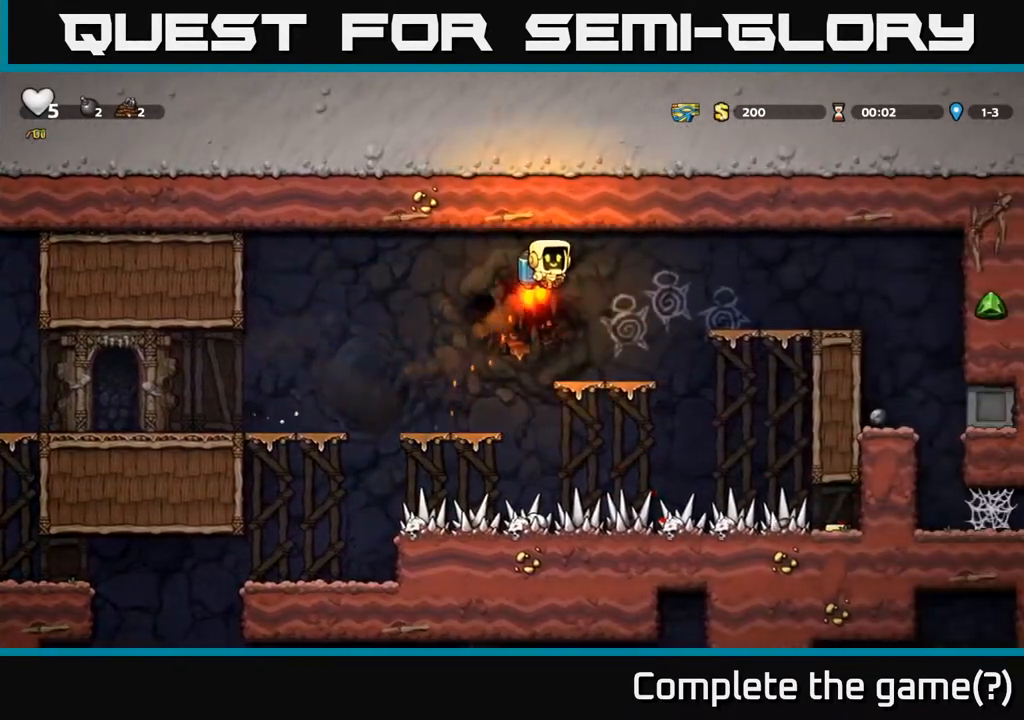
{"buttons": [], "left_stick": "center", "right_stick": "center", "events": [[400, "A", "up"], [500, "DPAD_RIGHT", "up"]]}
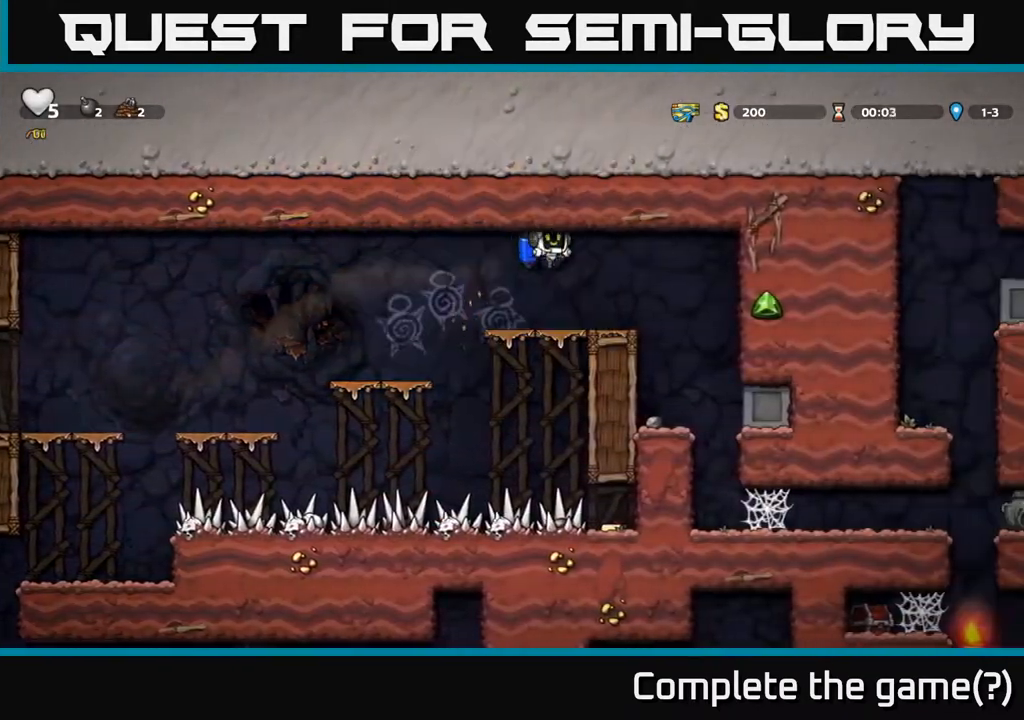
{"buttons": ["DPAD_LEFT"], "left_stick": "center", "right_stick": "center", "events": [[433, "DPAD_LEFT", "down"]]}
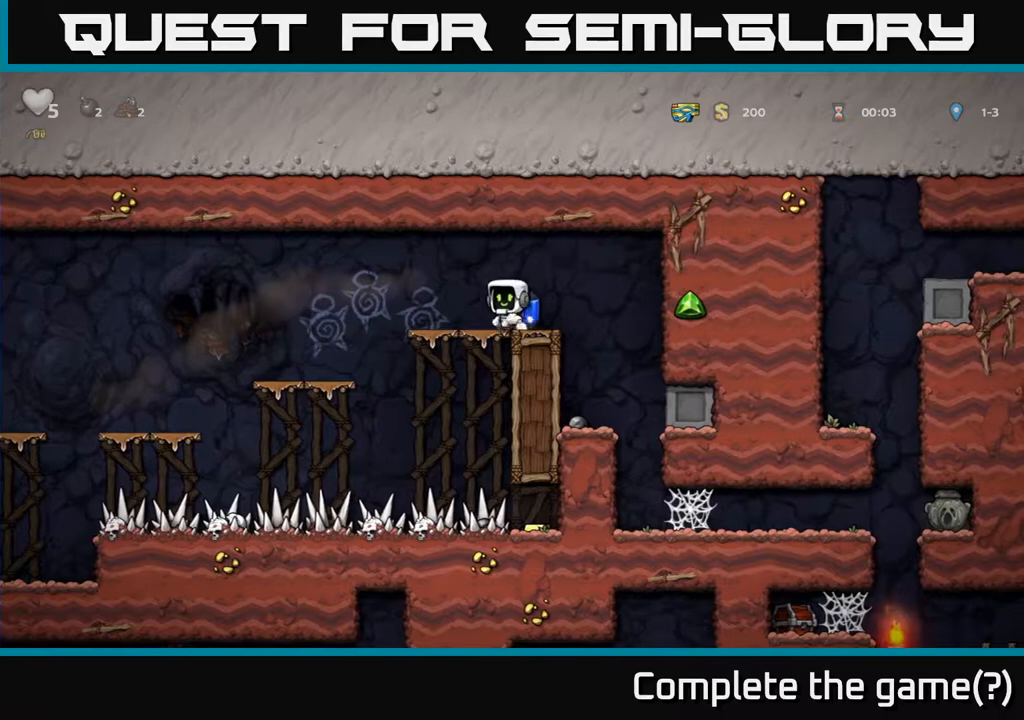
{"buttons": ["A", "DPAD_LEFT"], "left_stick": "center", "right_stick": "center", "events": [[100, "A", "down"], [317, "A", "up"], [500, "A", "down"]]}
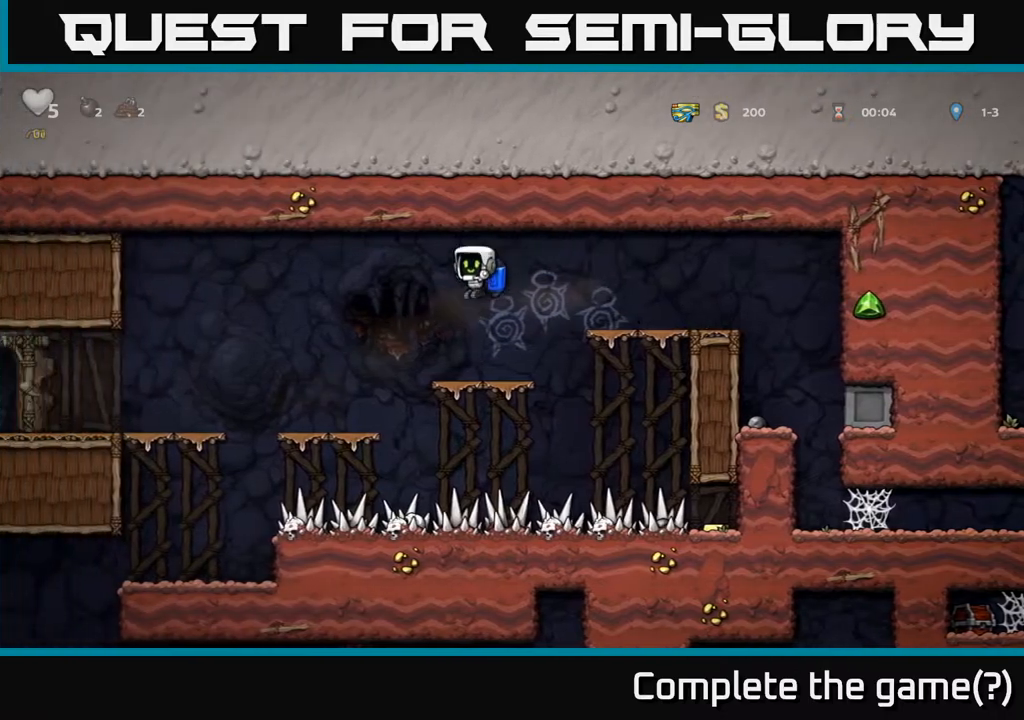
{"buttons": [], "left_stick": "center", "right_stick": "center", "events": [[117, "A", "up"], [500, "DPAD_LEFT", "up"]]}
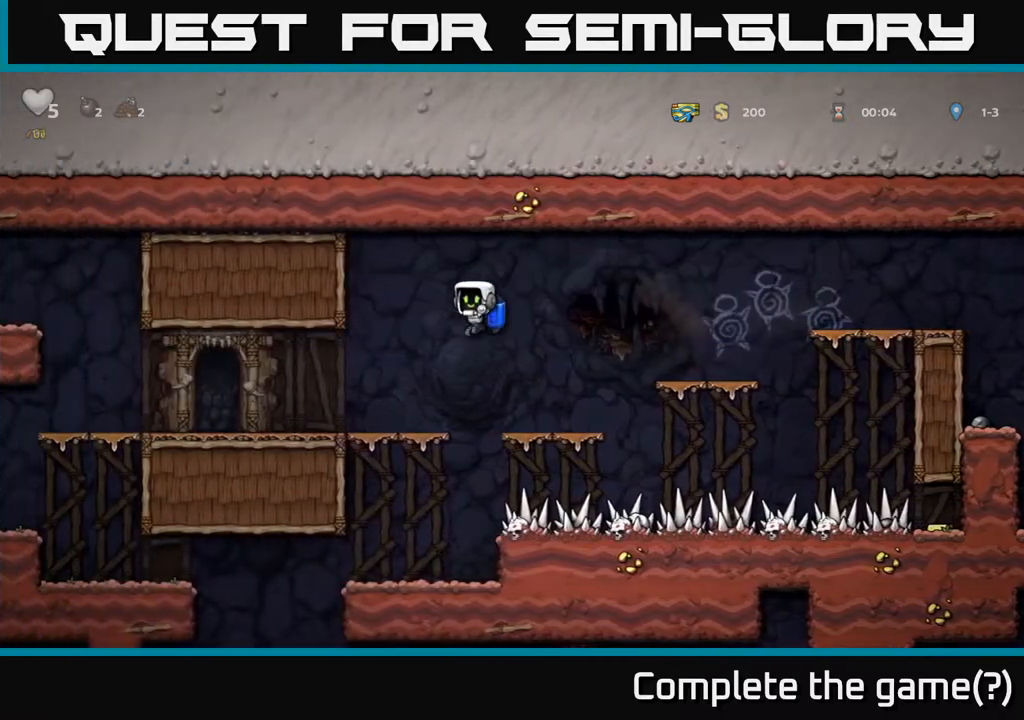
{"buttons": [], "left_stick": "center", "right_stick": "center", "events": [[167, "DPAD_DOWN", "down"], [267, "A", "down"], [350, "A", "up"], [433, "DPAD_DOWN", "up"]]}
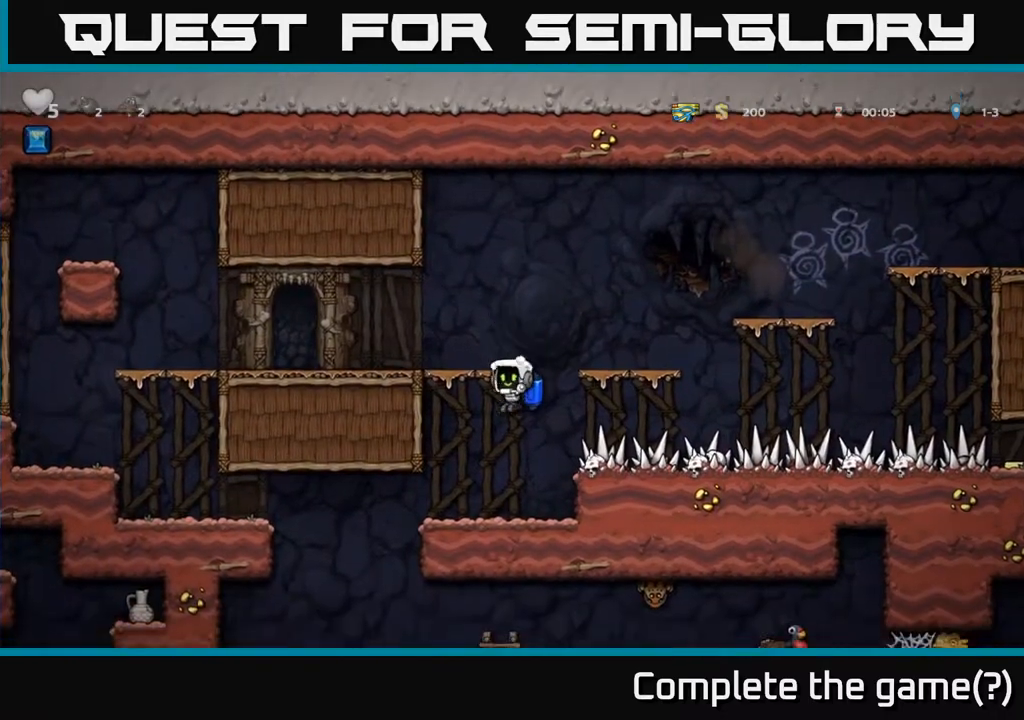
{"buttons": [], "left_stick": "center", "right_stick": "center", "events": [[183, "DPAD_RIGHT", "down"], [433, "DPAD_RIGHT", "up"]]}
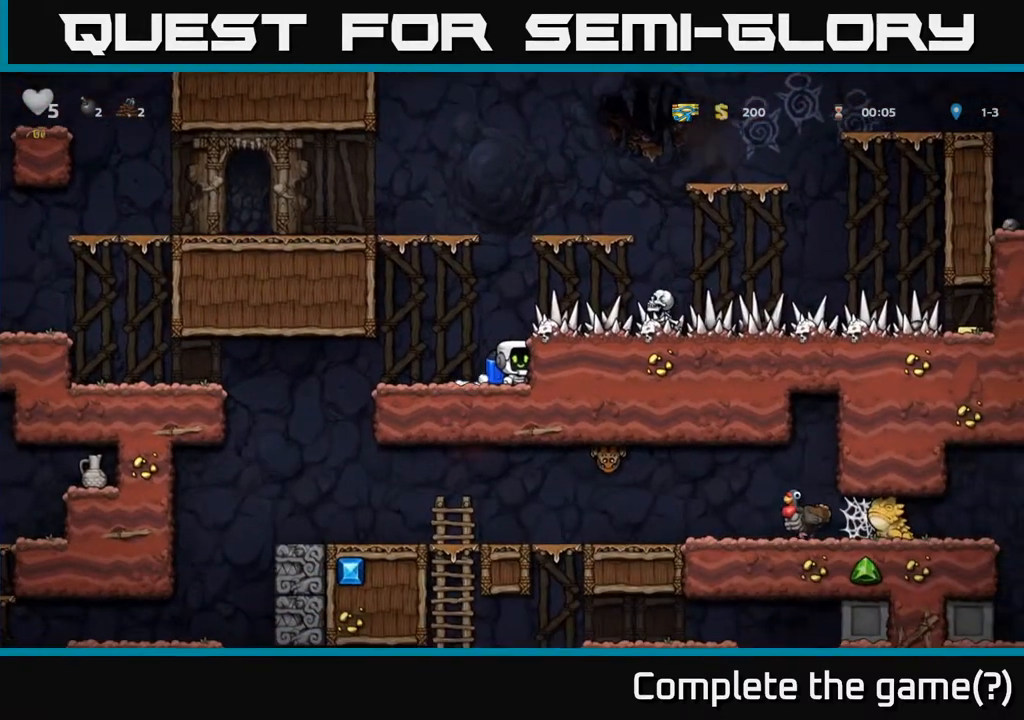
{"buttons": ["X"], "left_stick": "center", "right_stick": "center", "events": [[133, "A", "down"], [217, "A", "up"], [300, "DPAD_RIGHT", "down"], [417, "DPAD_RIGHT", "up"], [500, "X", "down"]]}
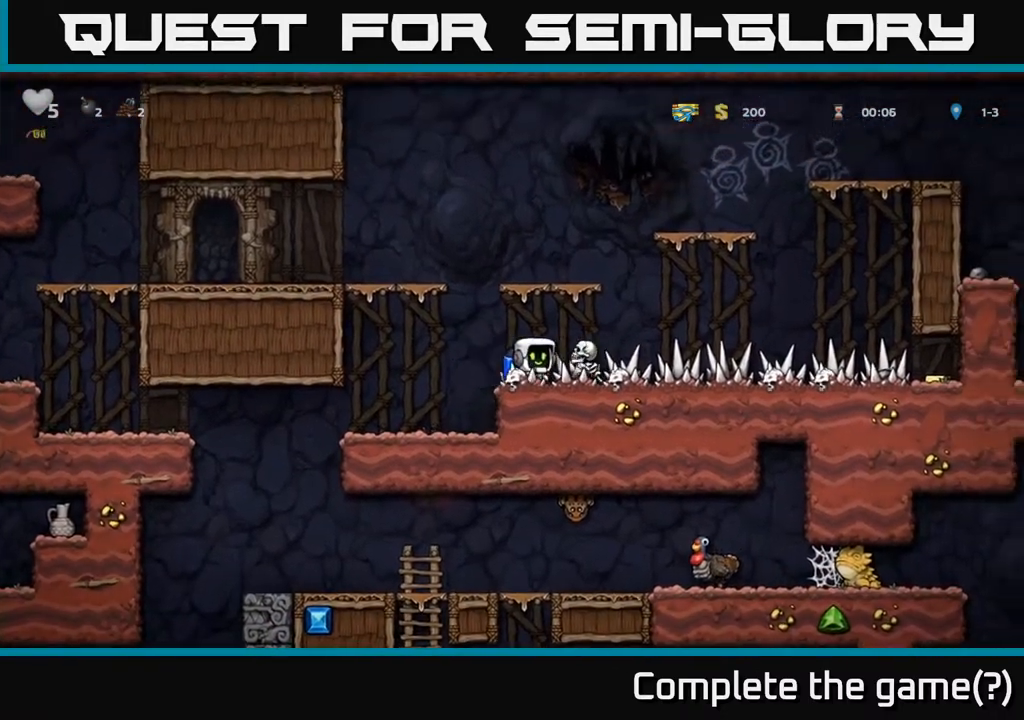
{"buttons": [], "left_stick": "center", "right_stick": "center", "events": [[67, "X", "up"]]}
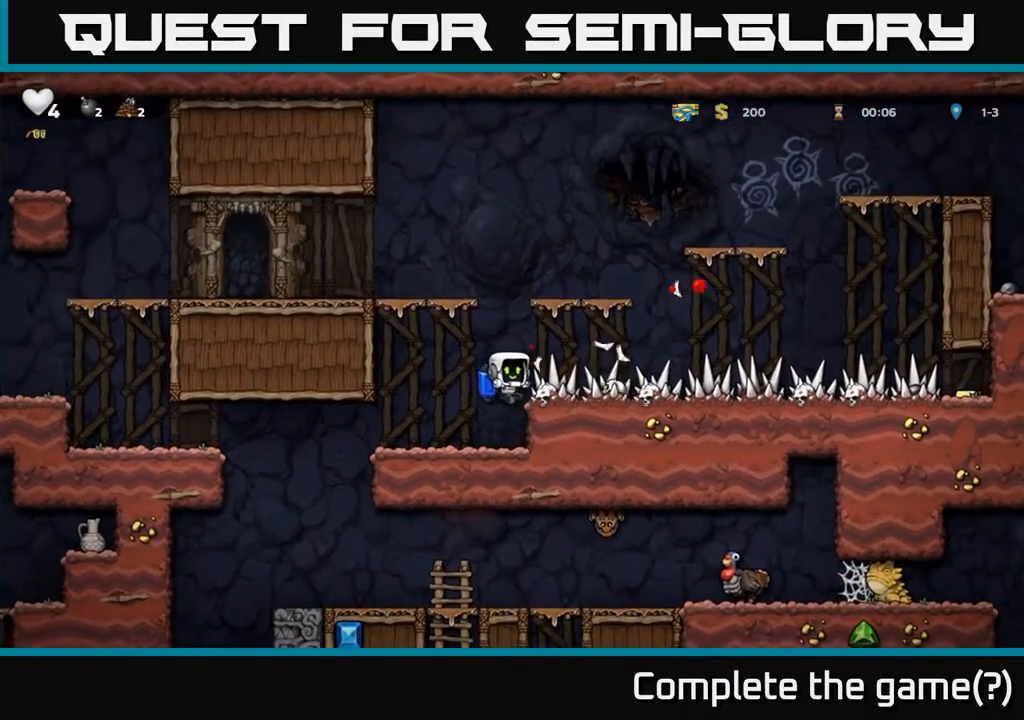
{"buttons": [], "left_stick": "center", "right_stick": "center", "events": []}
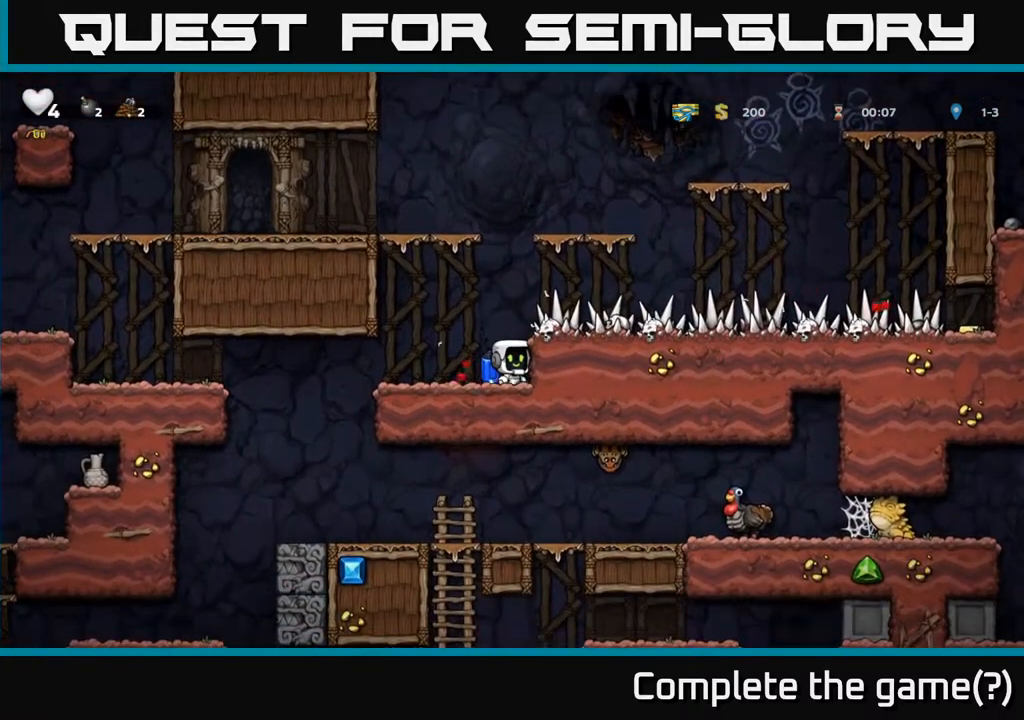
{"buttons": ["A"], "left_stick": "center", "right_stick": "center", "events": [[233, "DPAD_RIGHT", "down"], [367, "DPAD_RIGHT", "up"], [500, "A", "down"]]}
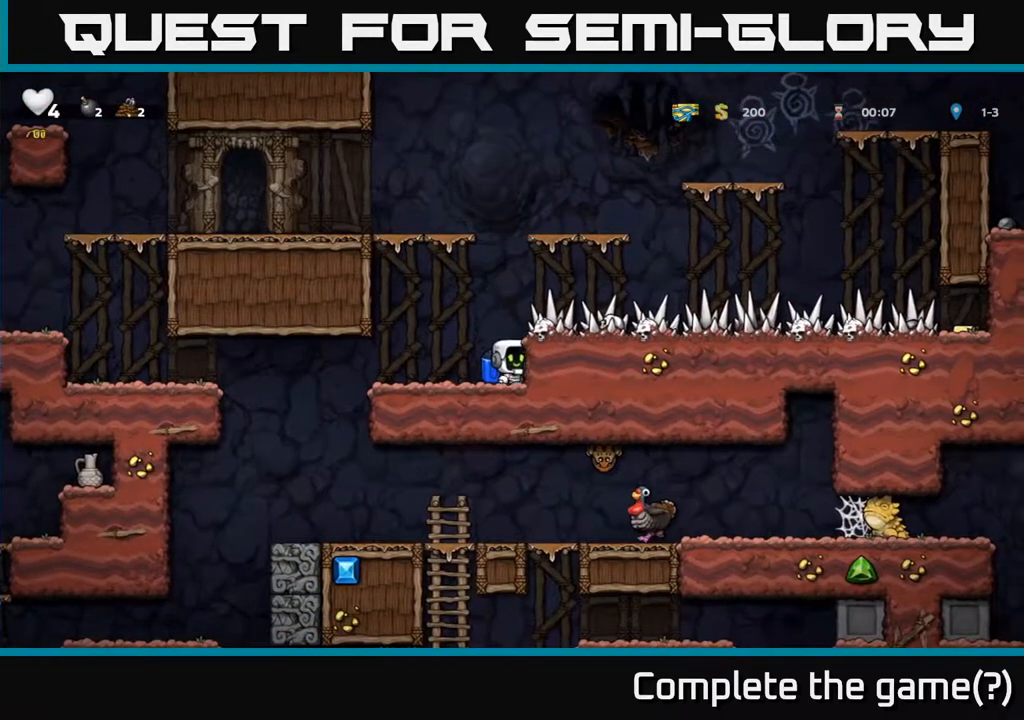
{"buttons": ["DPAD_RIGHT"], "left_stick": "center", "right_stick": "center", "events": [[100, "A", "up"], [167, "DPAD_RIGHT", "down"]]}